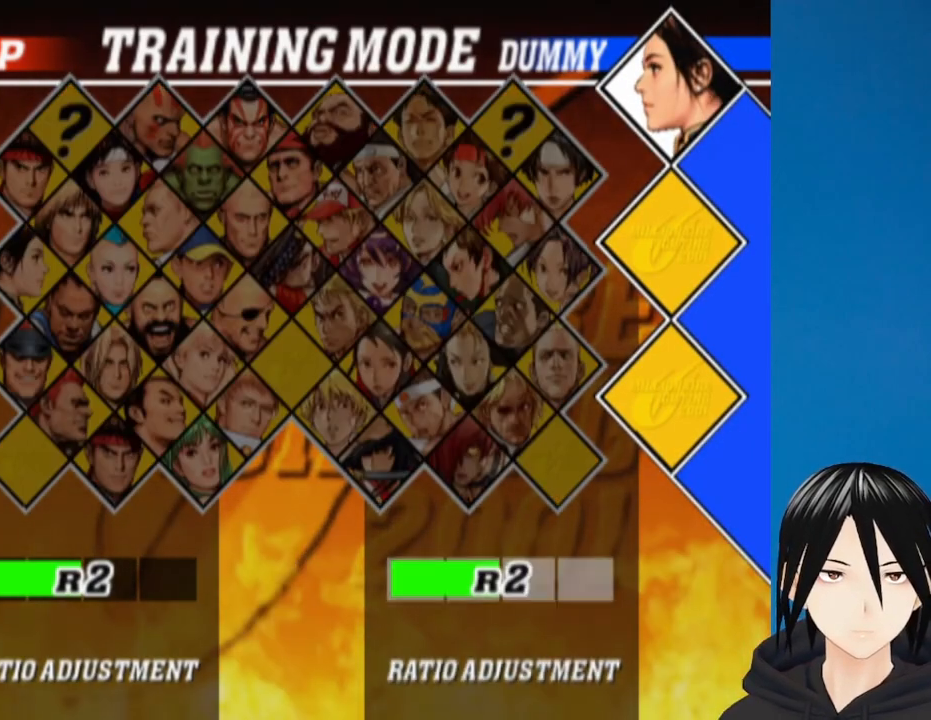
Gameplay with a controller (PlayStation layout); each line is a JSON object with the inputs held at the frame after it. "events" lists button and stick changes between this image and that frame as [ms after this image, input, new state], when the widget could be followed in between.
{"buttons": [], "left_stick": "center", "right_stick": "center", "events": []}
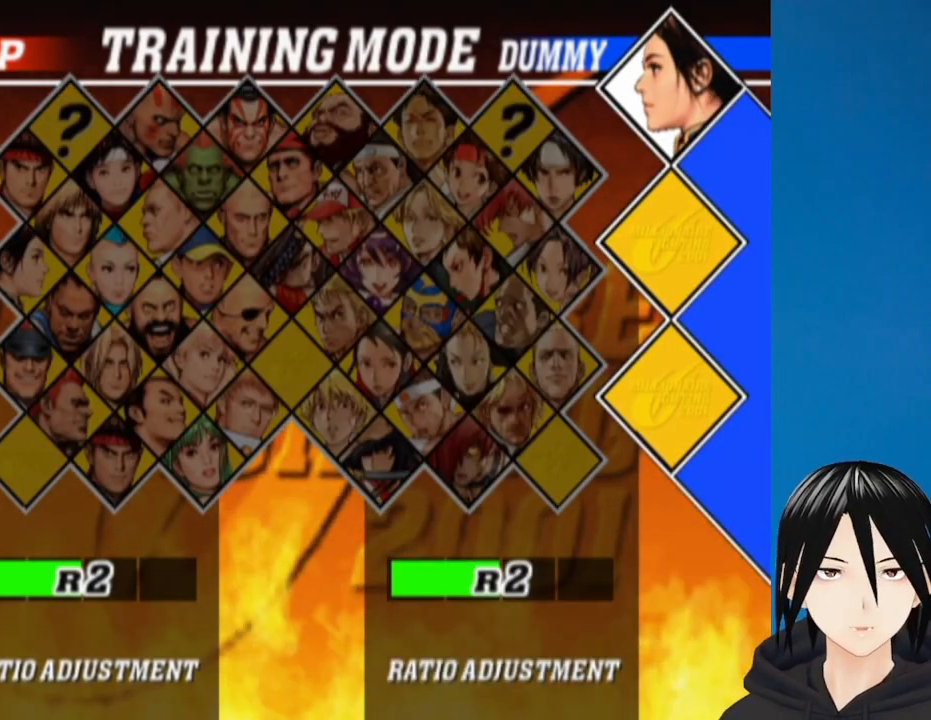
{"buttons": ["SQUARE"], "left_stick": "center", "right_stick": "center", "events": [[467, "SQUARE", "down"]]}
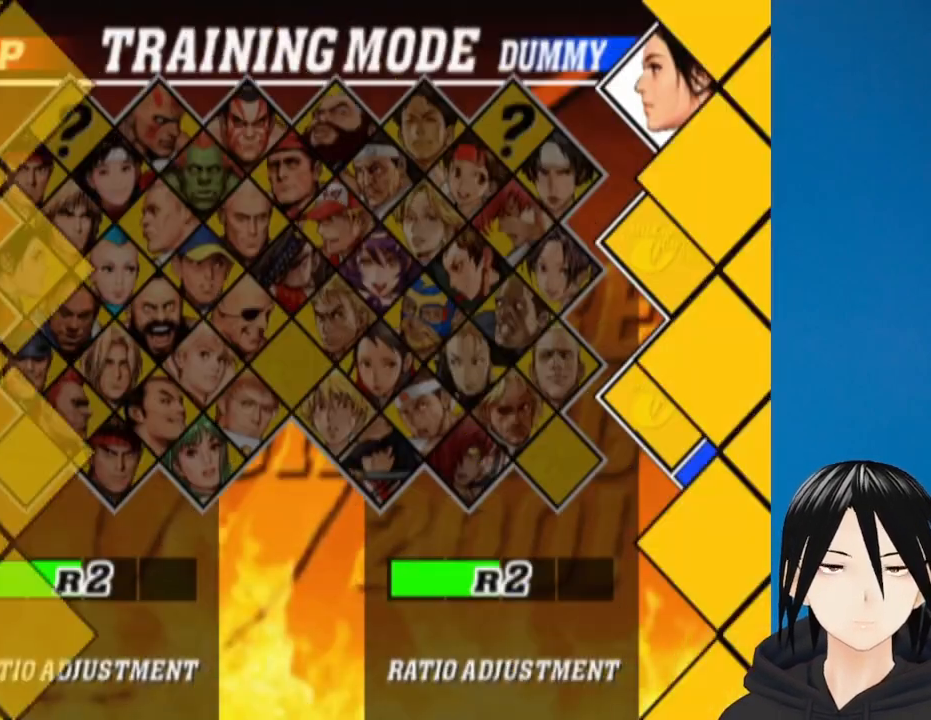
{"buttons": [], "left_stick": "center", "right_stick": "center", "events": [[83, "SQUARE", "up"]]}
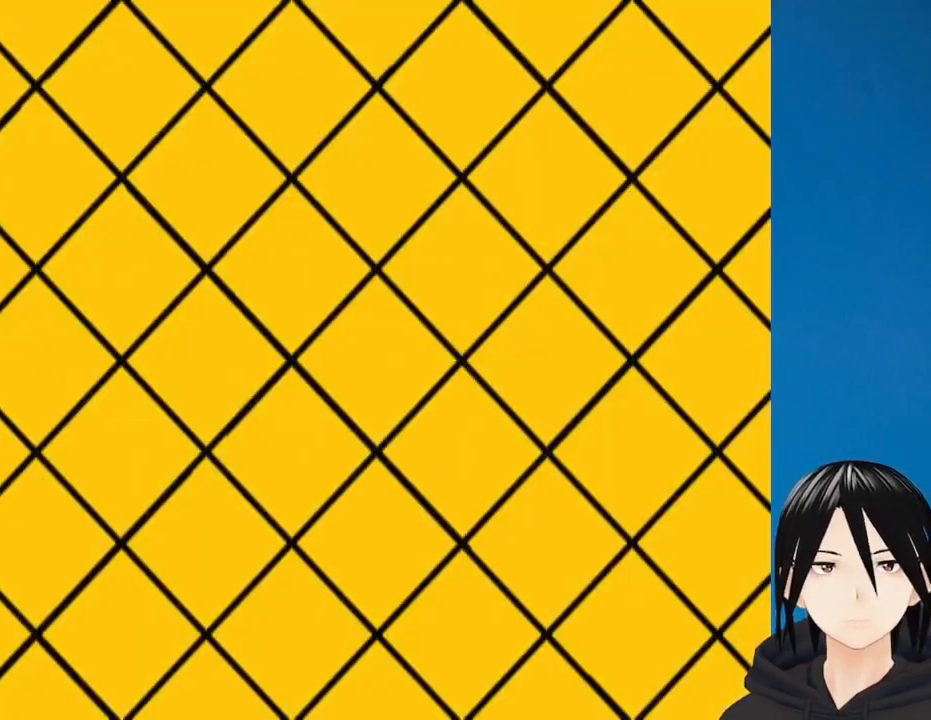
{"buttons": [], "left_stick": "center", "right_stick": "center", "events": [[183, "SQUARE", "down"], [350, "SQUARE", "up"]]}
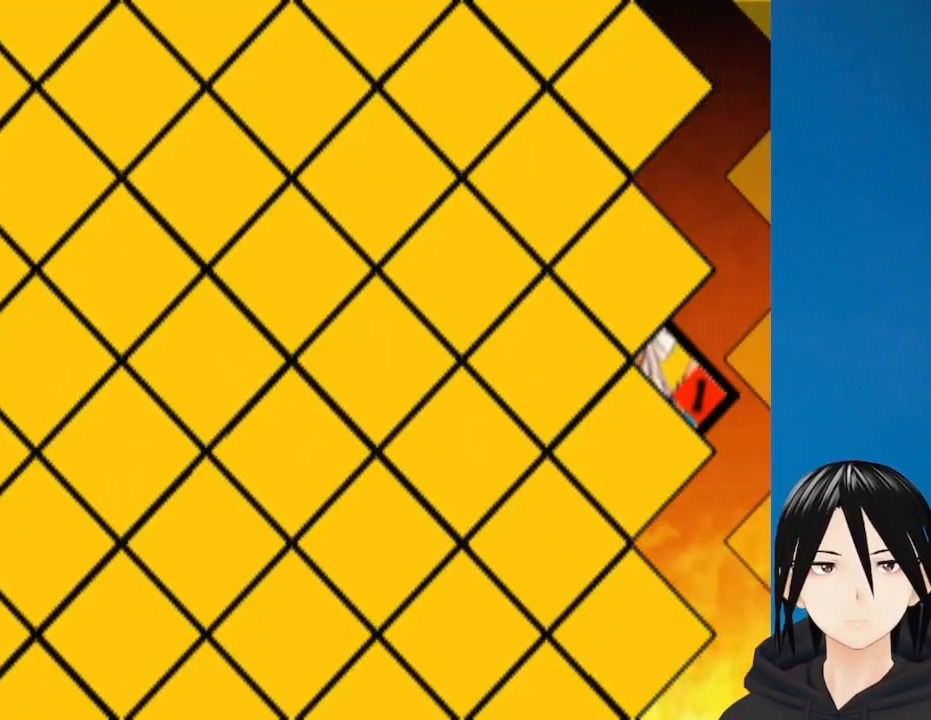
{"buttons": [], "left_stick": "center", "right_stick": "center", "events": []}
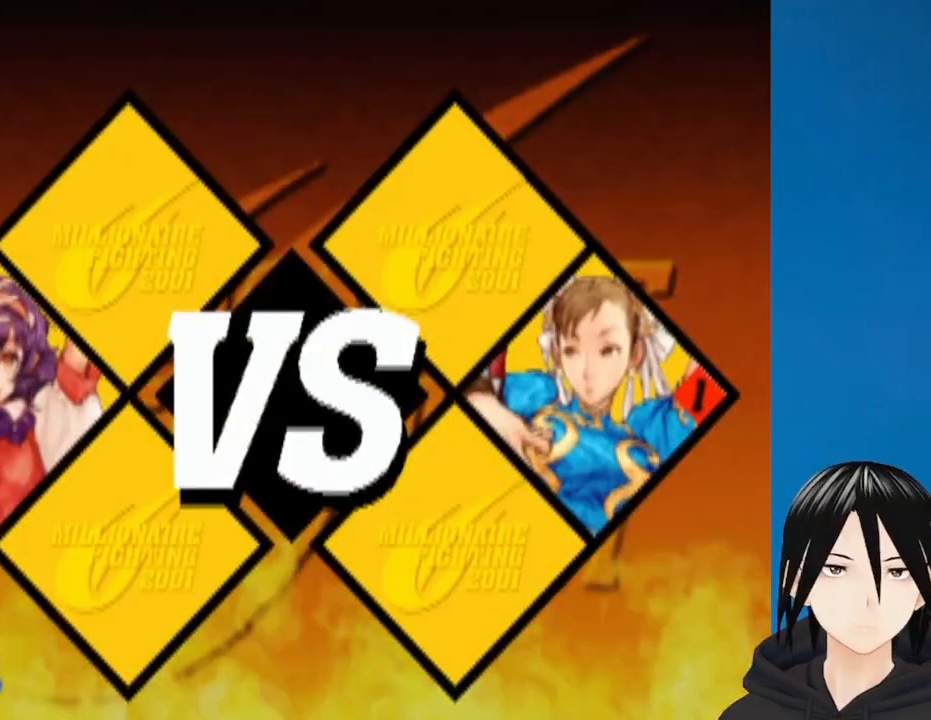
{"buttons": ["SQUARE"], "left_stick": "center", "right_stick": "center", "events": [[500, "SQUARE", "down"]]}
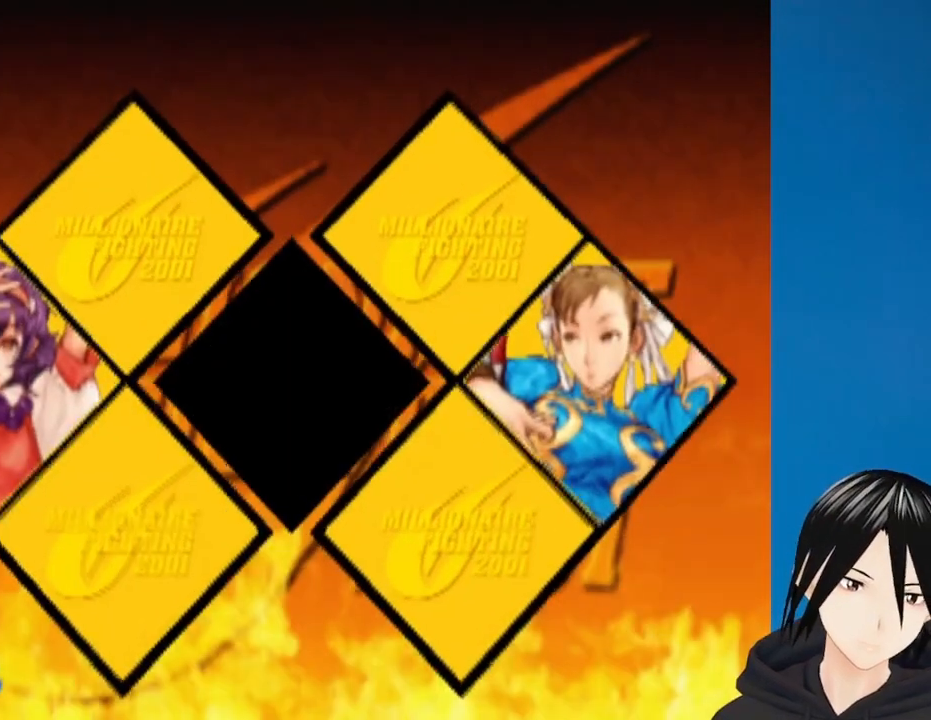
{"buttons": [], "left_stick": "center", "right_stick": "center", "events": [[133, "SQUARE", "up"]]}
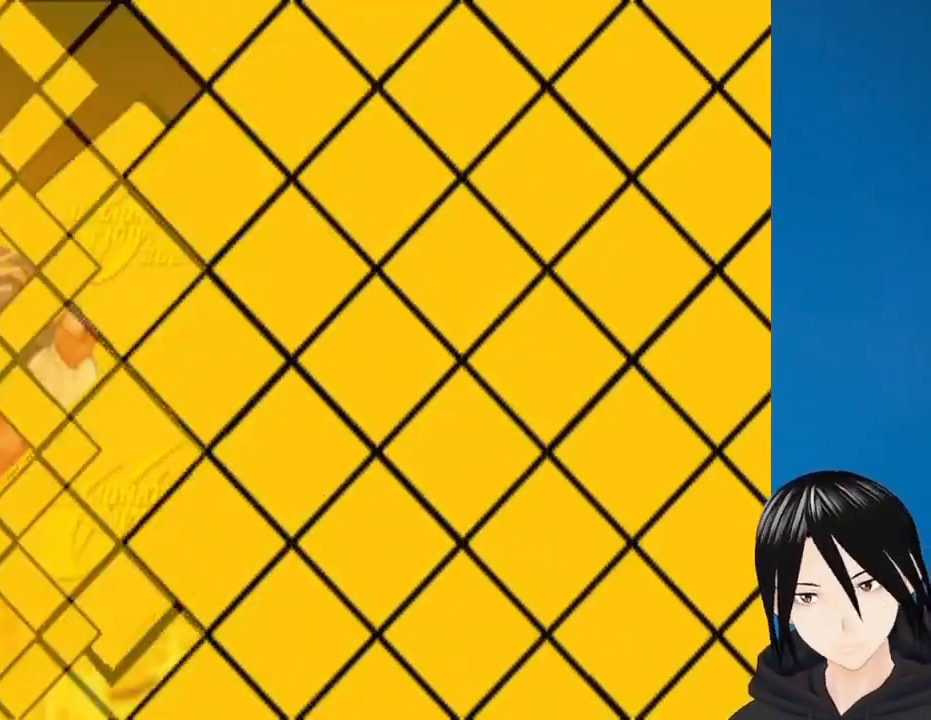
{"buttons": ["DPAD_DOWN", "DPAD_LEFT"], "left_stick": "center", "right_stick": "center", "events": [[283, "DPAD_LEFT", "down"], [317, "DPAD_DOWN", "down"]]}
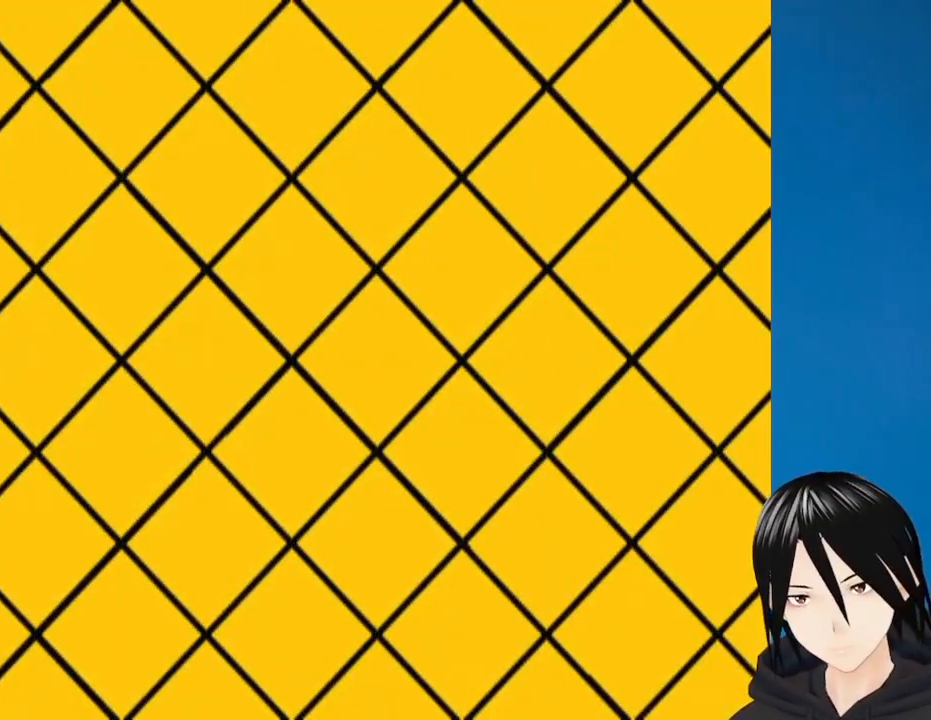
{"buttons": ["DPAD_DOWN", "DPAD_LEFT"], "left_stick": "center", "right_stick": "center", "events": []}
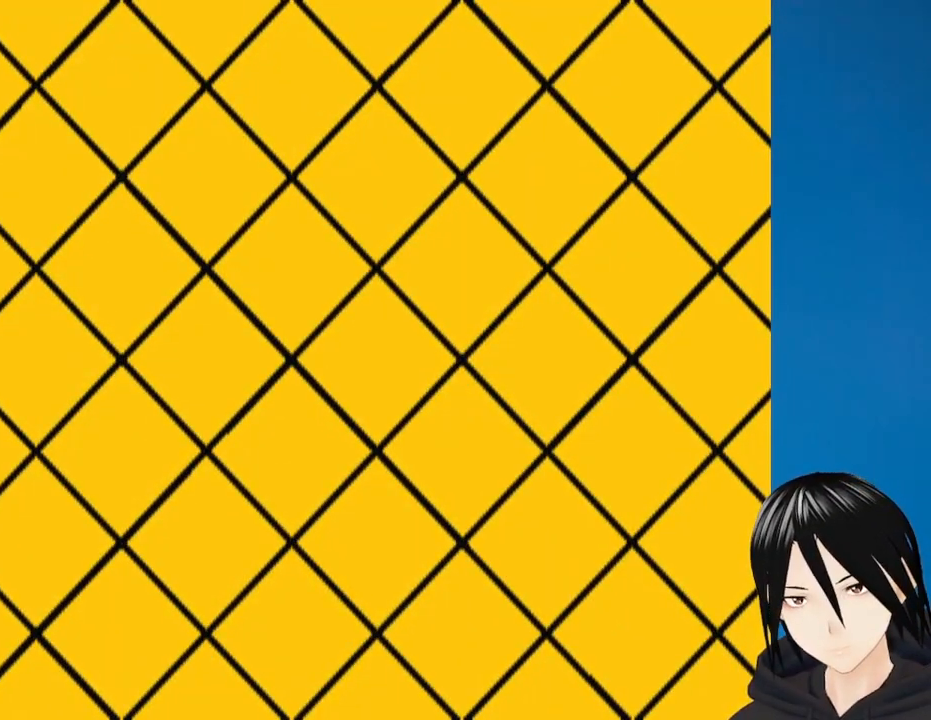
{"buttons": ["DPAD_DOWN", "DPAD_LEFT"], "left_stick": "center", "right_stick": "center", "events": []}
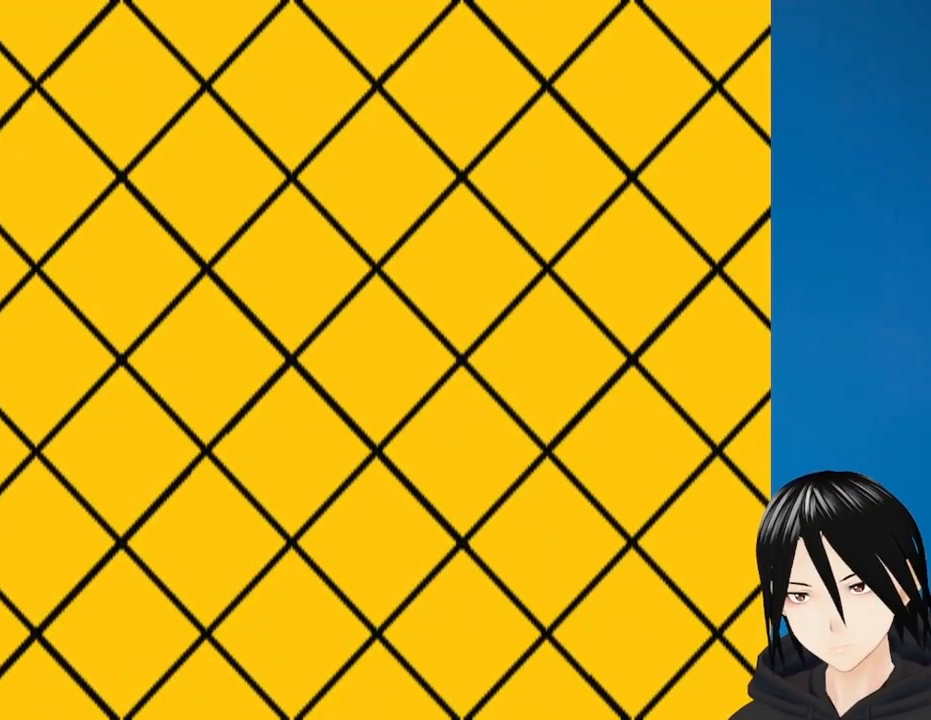
{"buttons": ["DPAD_DOWN", "DPAD_LEFT"], "left_stick": "center", "right_stick": "center", "events": []}
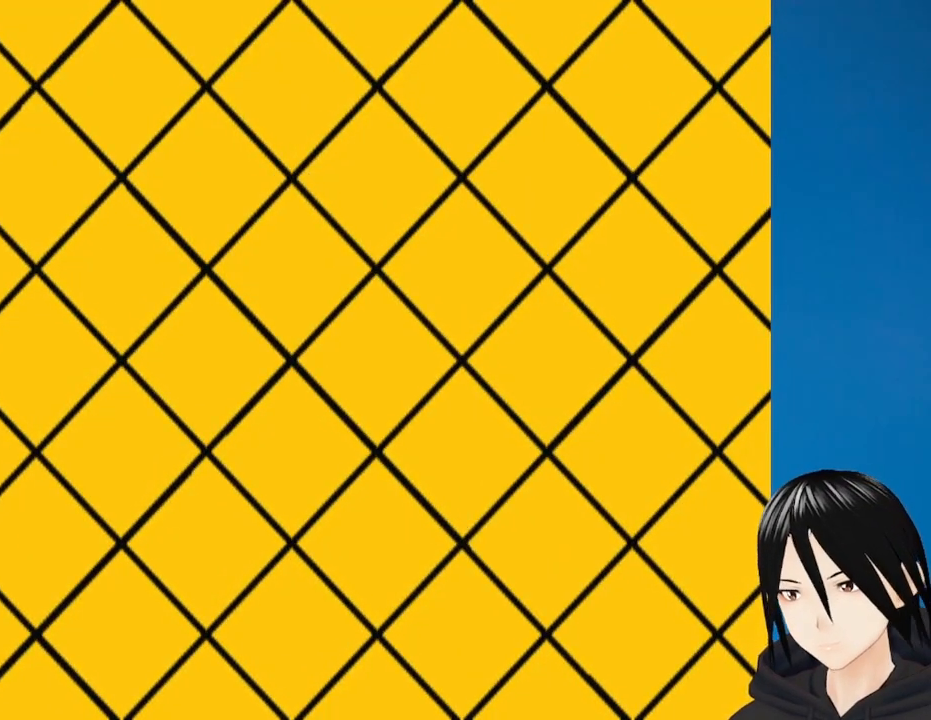
{"buttons": ["DPAD_DOWN", "DPAD_LEFT"], "left_stick": "center", "right_stick": "center", "events": []}
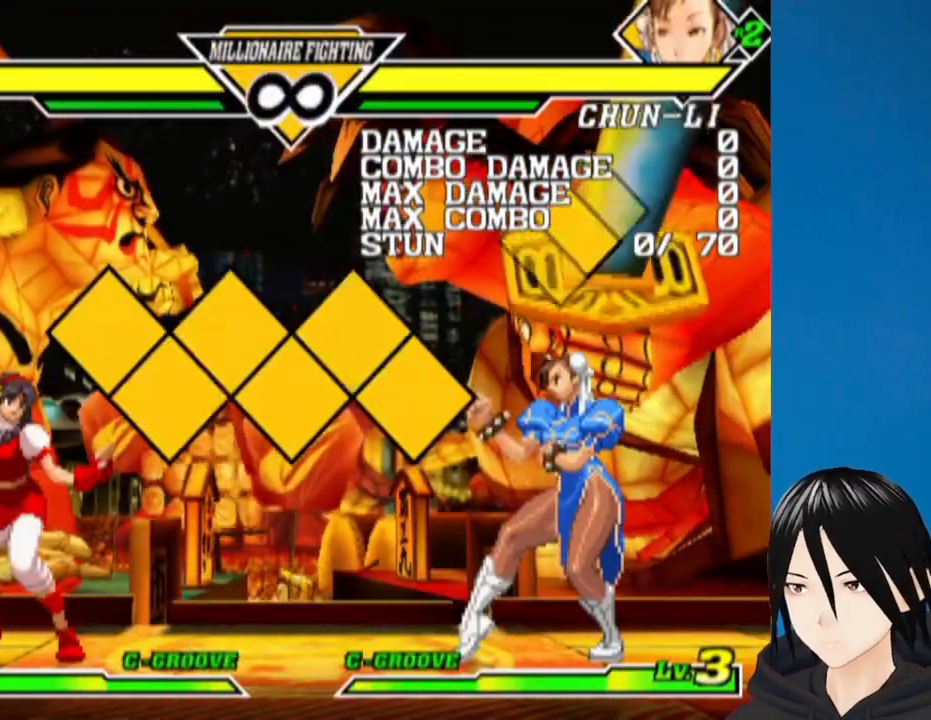
{"buttons": ["DPAD_DOWN", "DPAD_LEFT"], "left_stick": "center", "right_stick": "center", "events": []}
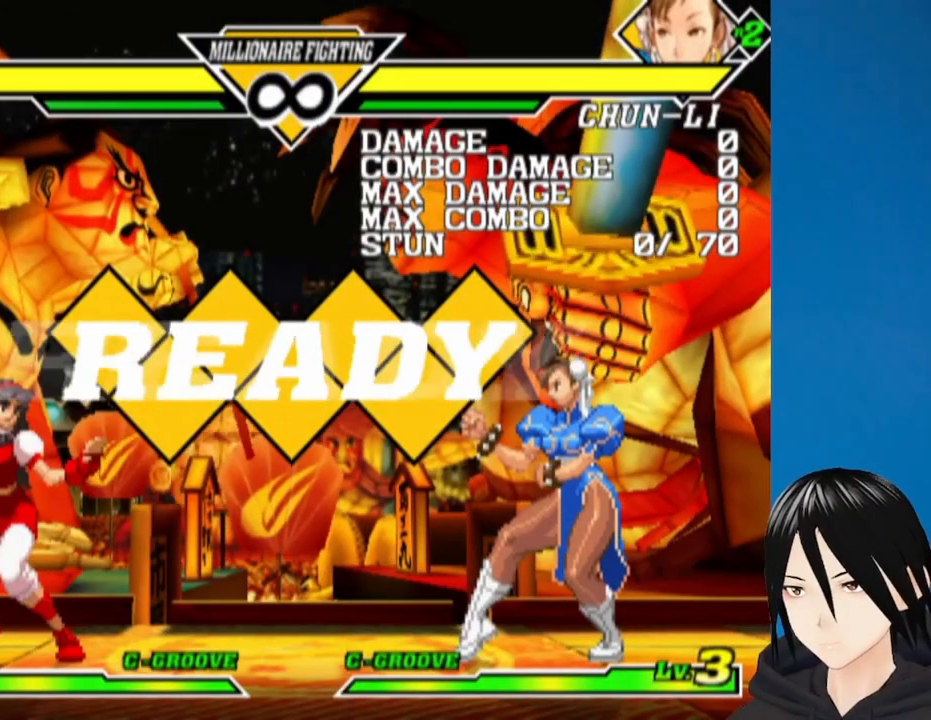
{"buttons": ["DPAD_DOWN", "DPAD_LEFT"], "left_stick": "center", "right_stick": "center", "events": []}
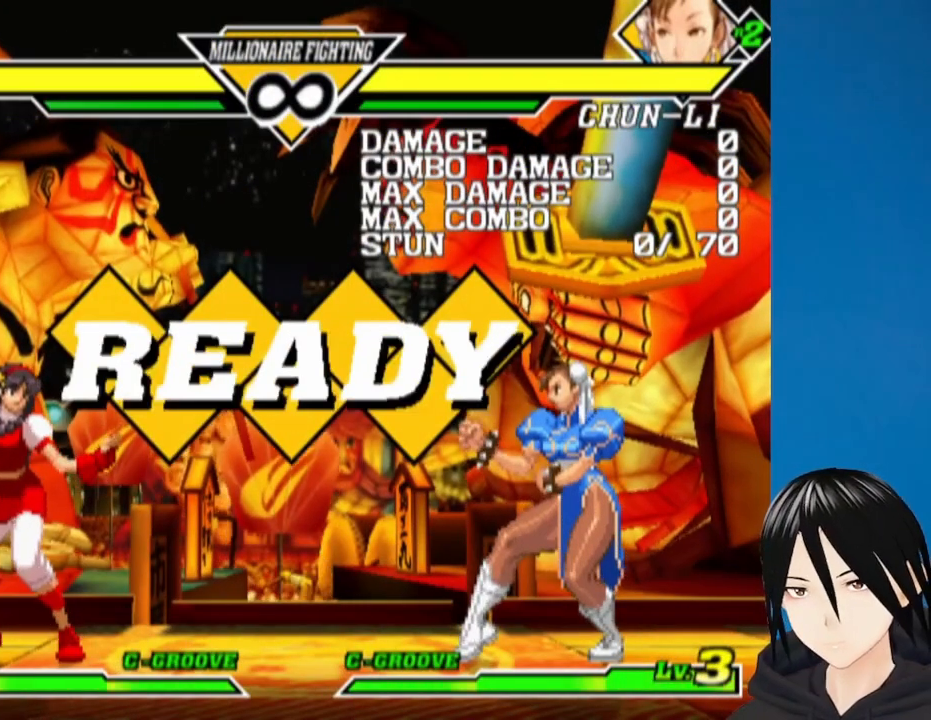
{"buttons": ["DPAD_DOWN", "DPAD_LEFT"], "left_stick": "center", "right_stick": "center", "events": [[183, "CROSS", "down"], [250, "CROSS", "up"], [383, "CROSS", "down"], [483, "CROSS", "up"]]}
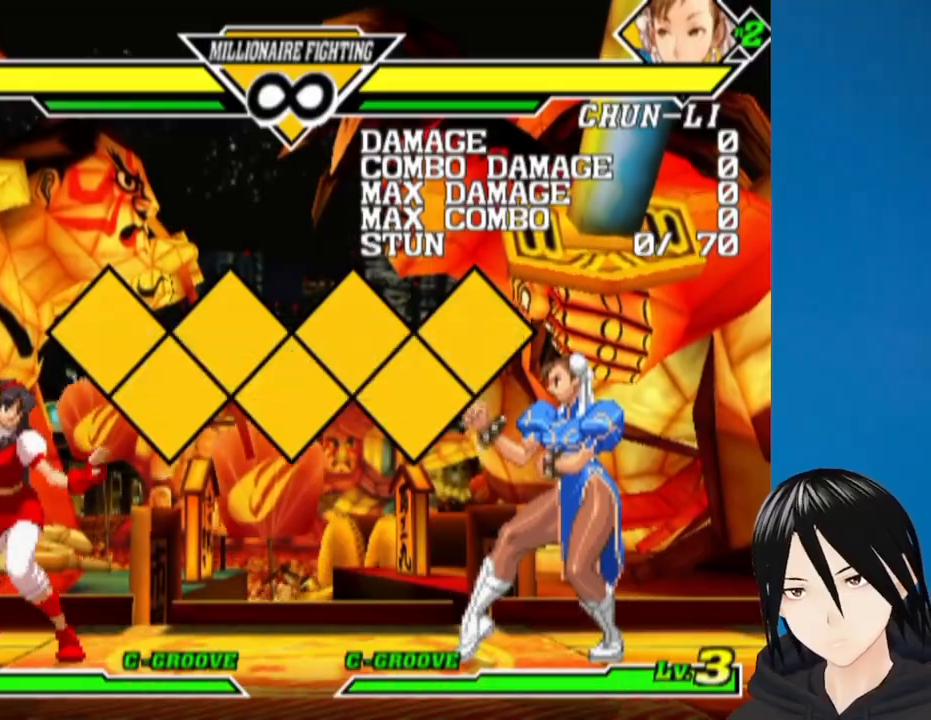
{"buttons": ["DPAD_DOWN", "DPAD_LEFT"], "left_stick": "center", "right_stick": "center", "events": []}
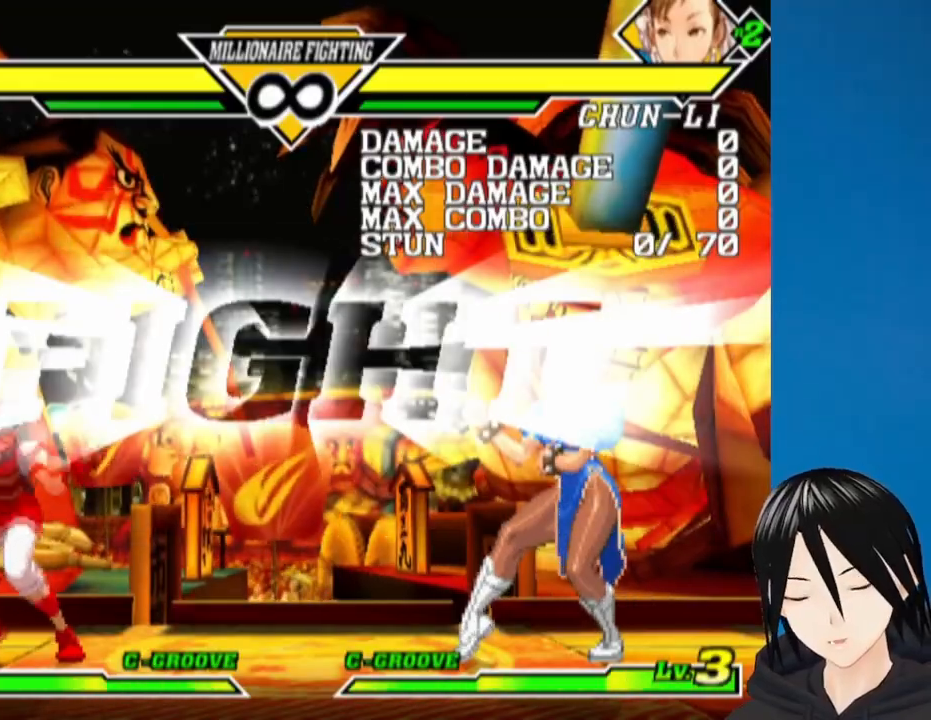
{"buttons": ["DPAD_DOWN", "DPAD_LEFT"], "left_stick": "center", "right_stick": "center", "events": [[33, "DPAD_DOWN", "up"], [67, "DPAD_LEFT", "up"], [217, "DPAD_DOWN", "down"], [283, "DPAD_LEFT", "down"], [317, "DPAD_DOWN", "up"], [367, "SQUARE", "down"], [433, "DPAD_DOWN", "down"], [483, "SQUARE", "up"]]}
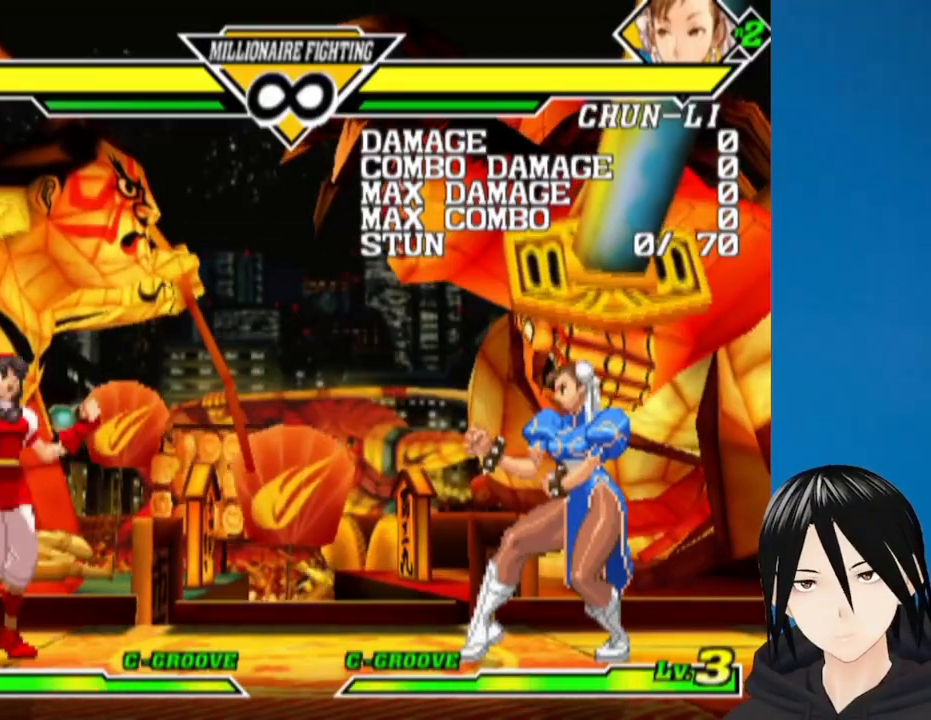
{"buttons": ["DPAD_LEFT"], "left_stick": "center", "right_stick": "center", "events": [[483, "DPAD_DOWN", "up"]]}
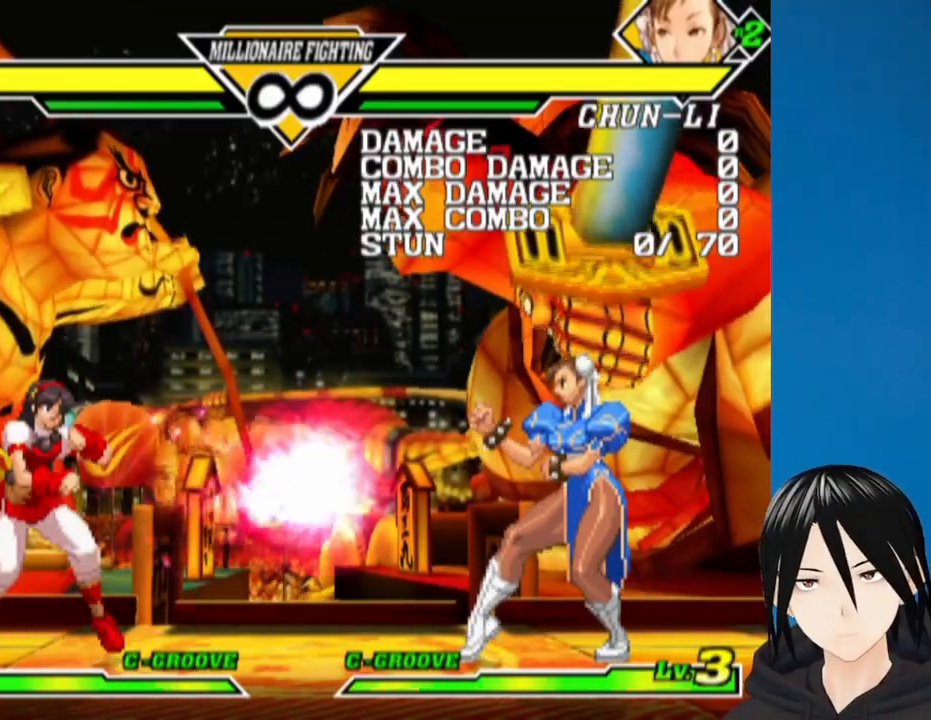
{"buttons": ["DPAD_LEFT"], "left_stick": "center", "right_stick": "center", "events": [[67, "CROSS", "down"], [150, "CROSS", "up"], [217, "CROSS", "down"], [317, "CROSS", "up"]]}
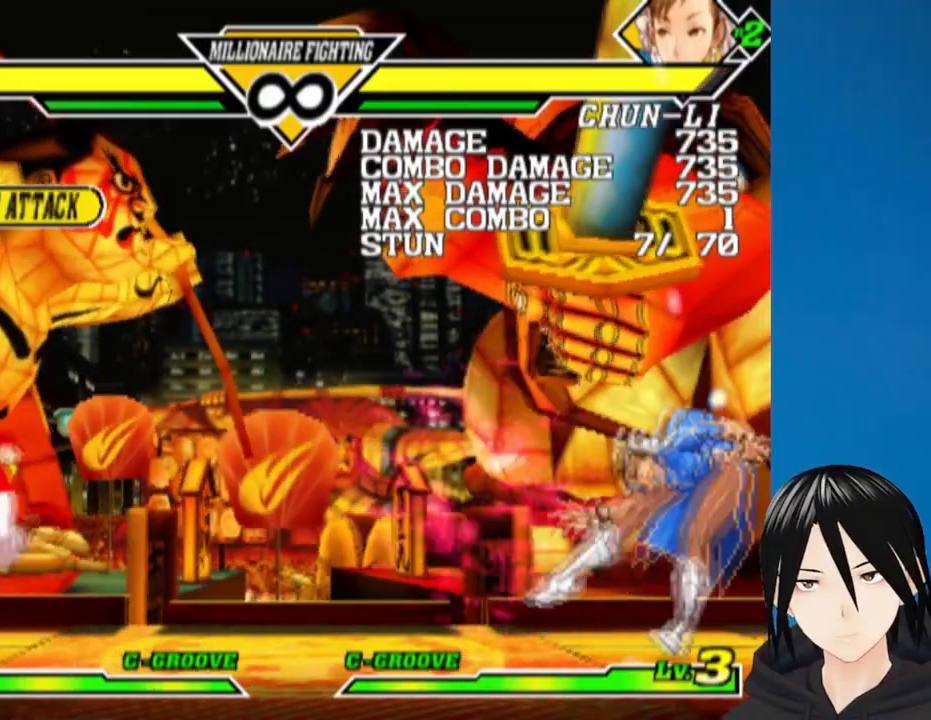
{"buttons": ["DPAD_LEFT"], "left_stick": "center", "right_stick": "center", "events": [[100, "CIRCLE", "down"], [267, "CIRCLE", "up"]]}
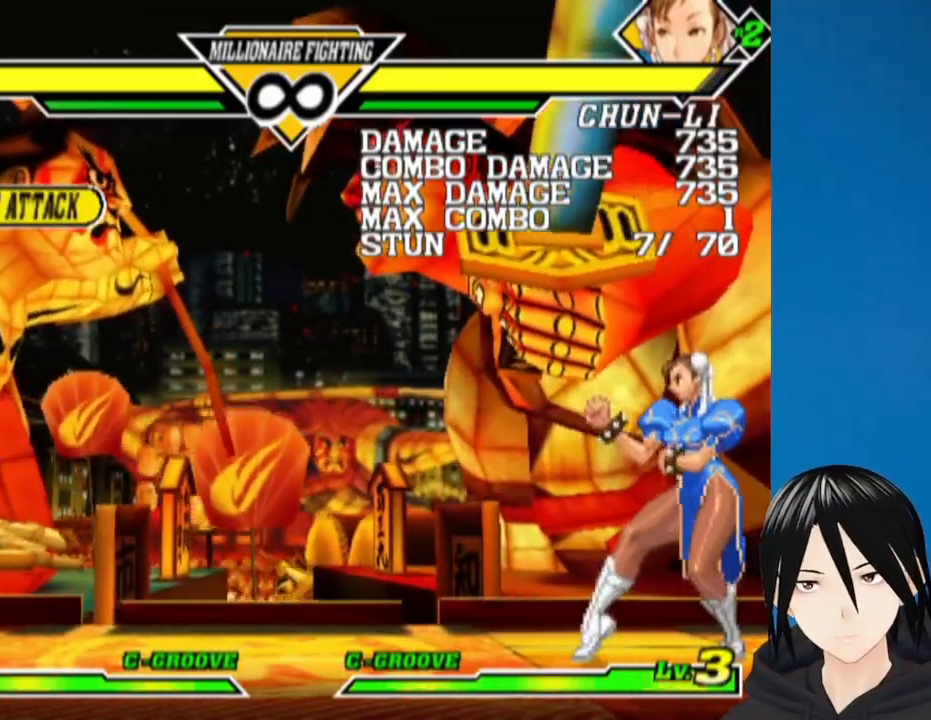
{"buttons": ["DPAD_DOWN", "DPAD_RIGHT"], "left_stick": "center", "right_stick": "center", "events": [[67, "DPAD_LEFT", "up"], [83, "DPAD_RIGHT", "down"], [133, "SQUARE", "down"], [183, "DPAD_DOWN", "down"], [183, "DPAD_RIGHT", "up"], [200, "DPAD_DOWN", "up"], [200, "DPAD_LEFT", "down"], [250, "SQUARE", "up"], [317, "DPAD_DOWN", "down"], [383, "DPAD_LEFT", "up"], [400, "DPAD_DOWN", "up"], [483, "DPAD_DOWN", "down"], [483, "DPAD_RIGHT", "down"]]}
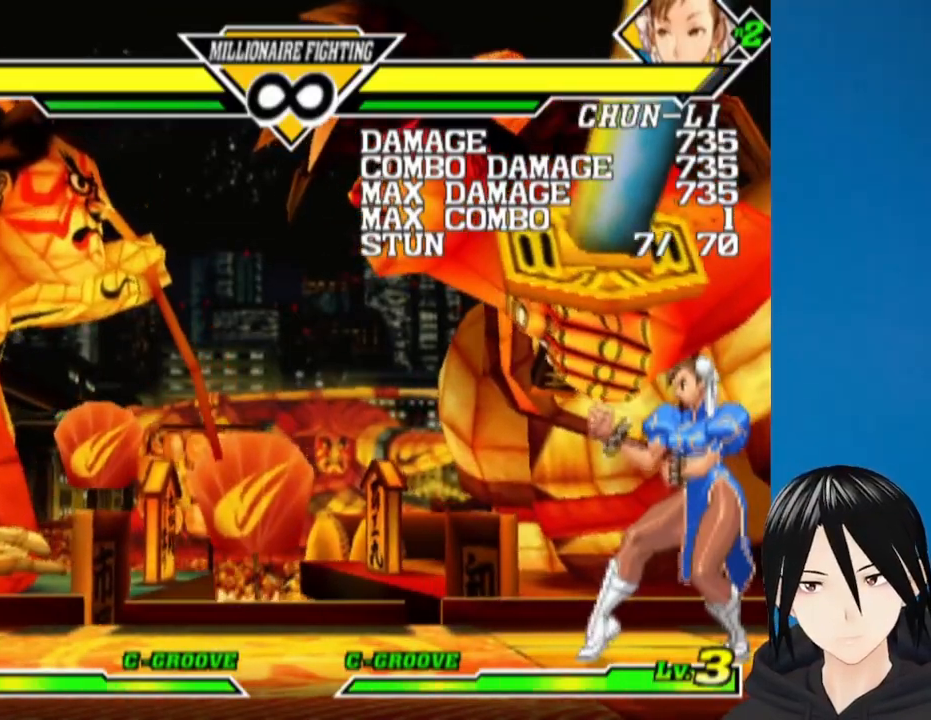
{"buttons": ["DPAD_LEFT"], "left_stick": "center", "right_stick": "center", "events": [[33, "DPAD_RIGHT", "up"], [50, "DPAD_LEFT", "down"], [100, "DPAD_DOWN", "up"], [117, "SQUARE", "down"], [250, "SQUARE", "up"], [283, "DPAD_DOWN", "down"], [483, "DPAD_DOWN", "up"]]}
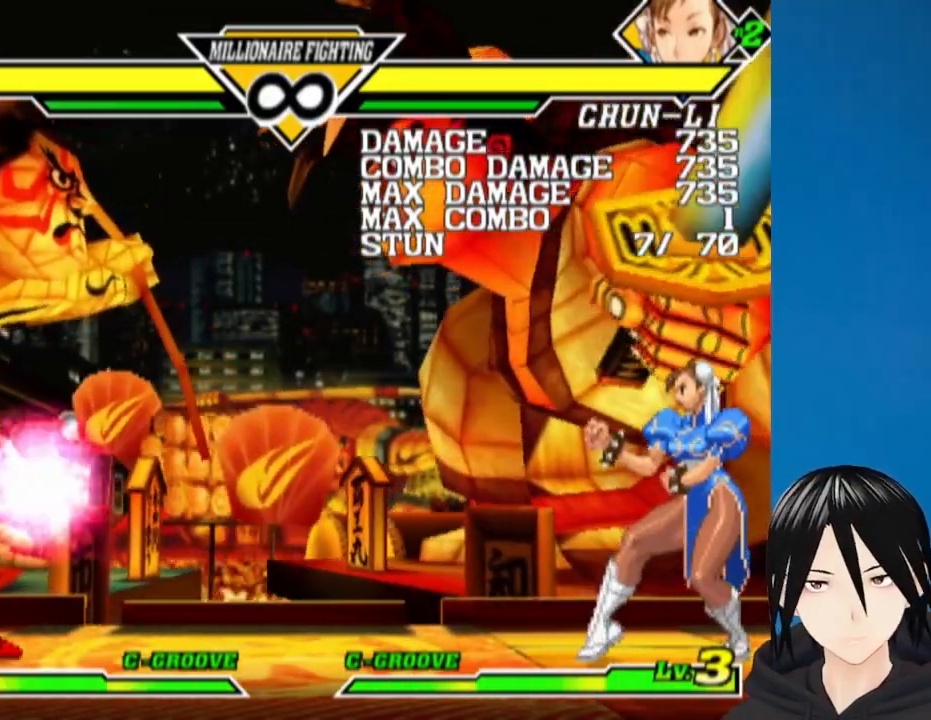
{"buttons": ["DPAD_RIGHT"], "left_stick": "center", "right_stick": "center", "events": [[33, "DPAD_LEFT", "up"], [217, "DPAD_RIGHT", "down"], [300, "DPAD_RIGHT", "up"], [367, "DPAD_RIGHT", "down"], [433, "DPAD_RIGHT", "up"], [483, "DPAD_RIGHT", "down"]]}
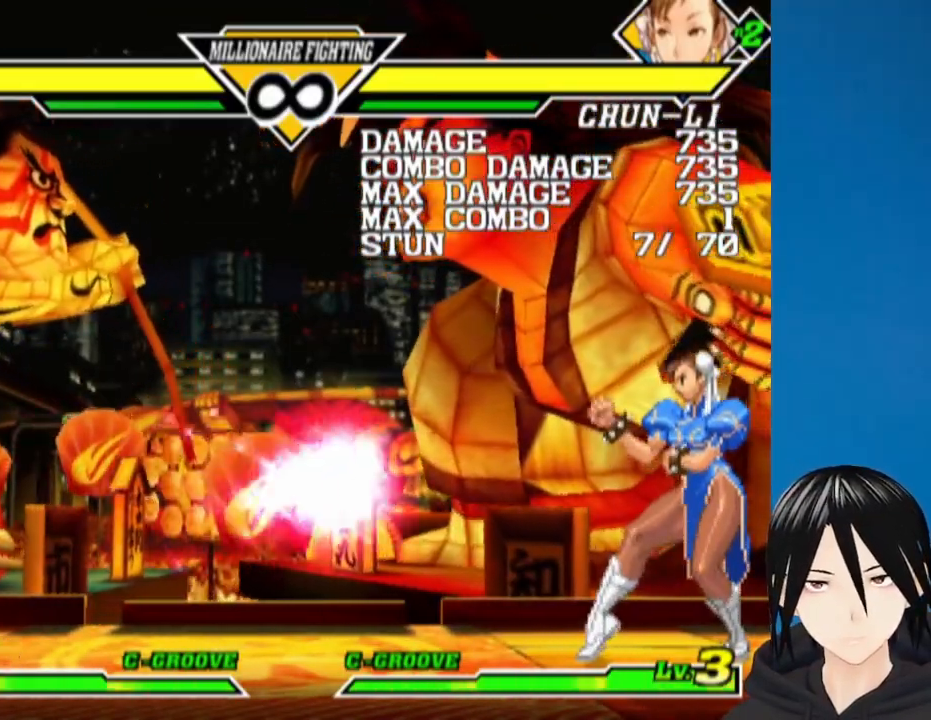
{"buttons": ["DPAD_RIGHT"], "left_stick": "center", "right_stick": "center", "events": [[67, "DPAD_RIGHT", "up"], [117, "DPAD_RIGHT", "down"], [433, "DPAD_RIGHT", "up"], [483, "DPAD_RIGHT", "down"]]}
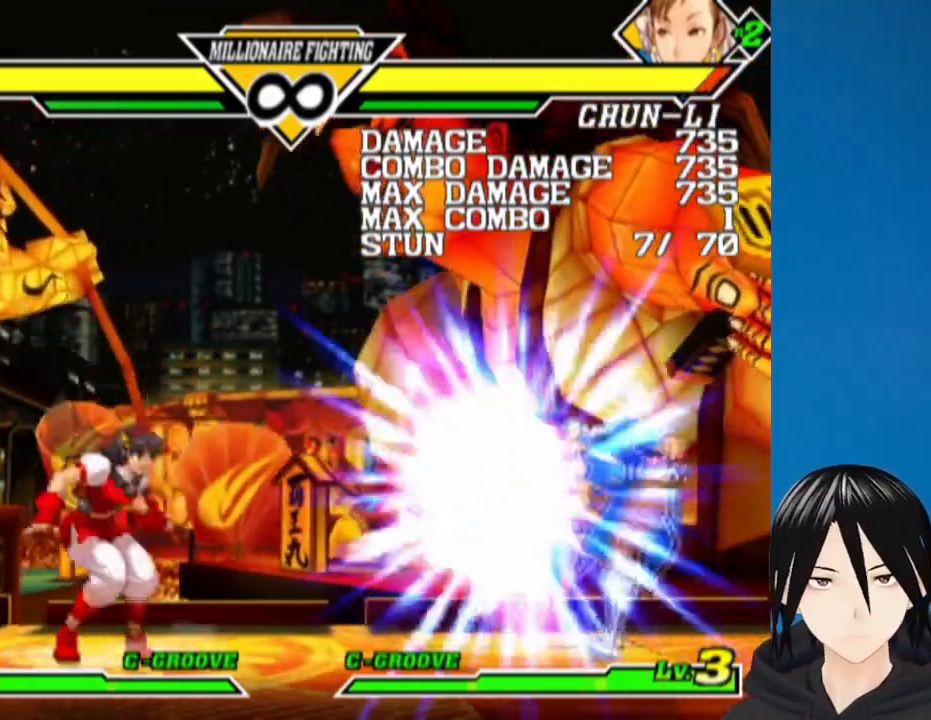
{"buttons": ["R1", "DPAD_DOWN", "DPAD_LEFT"], "left_stick": "center", "right_stick": "center", "events": [[50, "DPAD_RIGHT", "up"], [100, "DPAD_RIGHT", "down"], [200, "DPAD_DOWN", "down"], [233, "DPAD_RIGHT", "up"], [283, "DPAD_LEFT", "down"], [417, "R1", "down"]]}
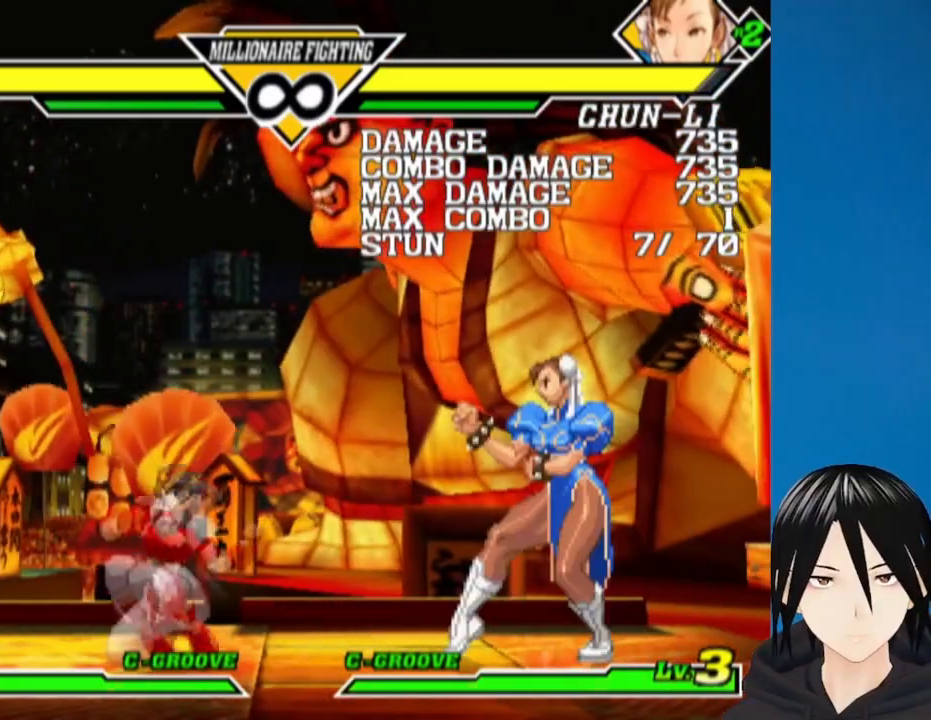
{"buttons": ["DPAD_DOWN", "DPAD_LEFT"], "left_stick": "center", "right_stick": "center", "events": [[50, "R1", "up"], [283, "R1", "down"], [383, "R1", "up"]]}
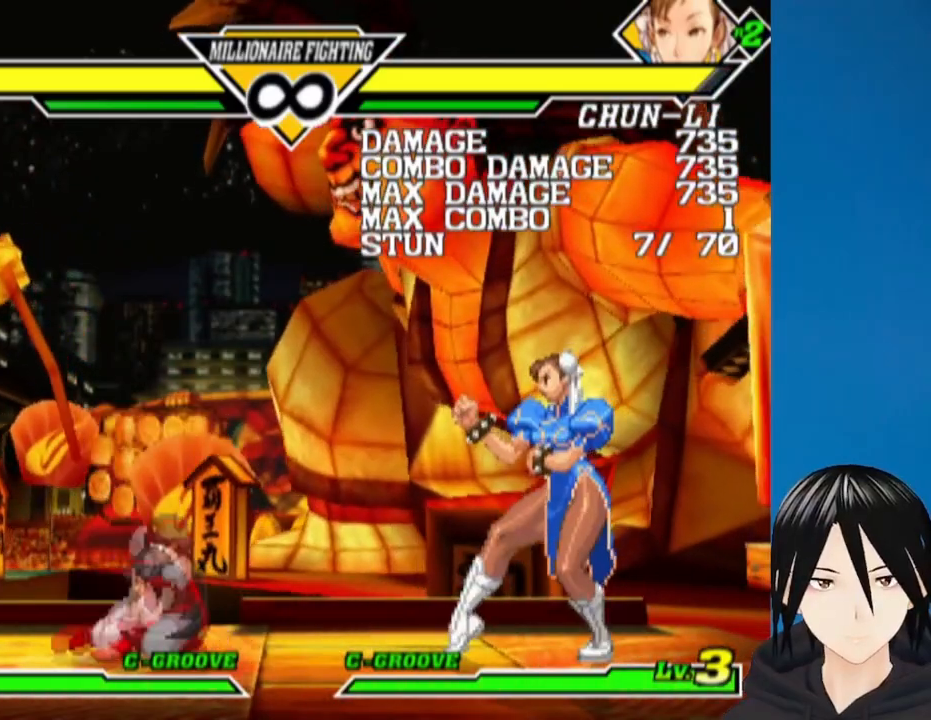
{"buttons": ["DPAD_DOWN", "DPAD_LEFT"], "left_stick": "center", "right_stick": "center", "events": [[167, "DPAD_DOWN", "up"], [200, "DPAD_UP", "down"], [283, "DPAD_UP", "up"], [300, "DPAD_DOWN", "down"], [333, "DPAD_LEFT", "up"], [500, "DPAD_LEFT", "down"]]}
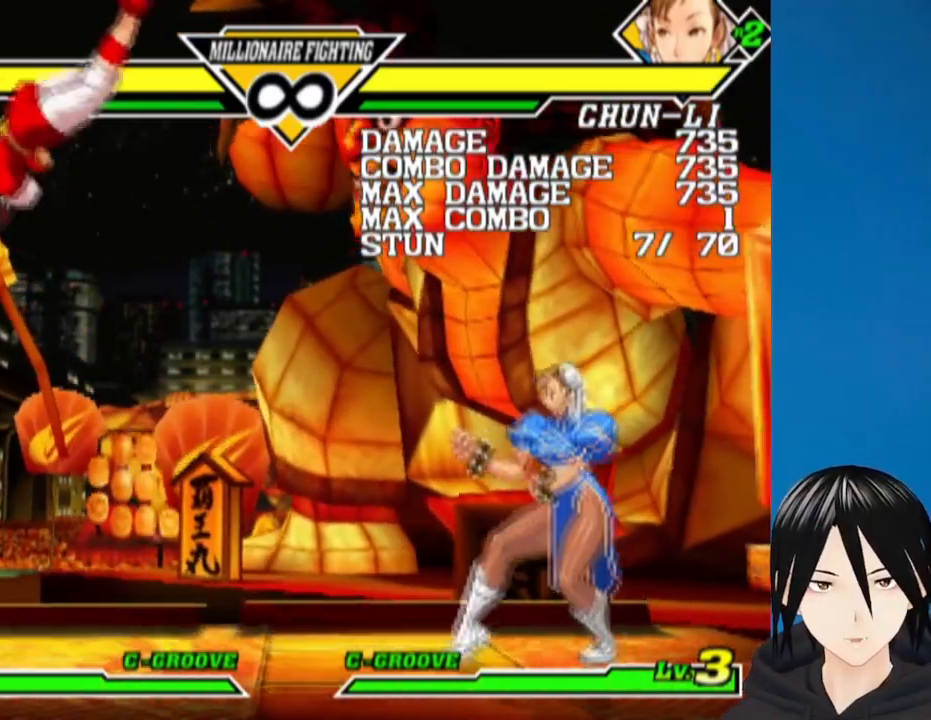
{"buttons": ["DPAD_DOWN", "DPAD_LEFT"], "left_stick": "center", "right_stick": "center", "events": [[33, "DPAD_DOWN", "up"], [67, "CROSS", "down"], [133, "DPAD_LEFT", "up"], [183, "CROSS", "up"], [183, "DPAD_DOWN", "down"], [300, "DPAD_LEFT", "down"]]}